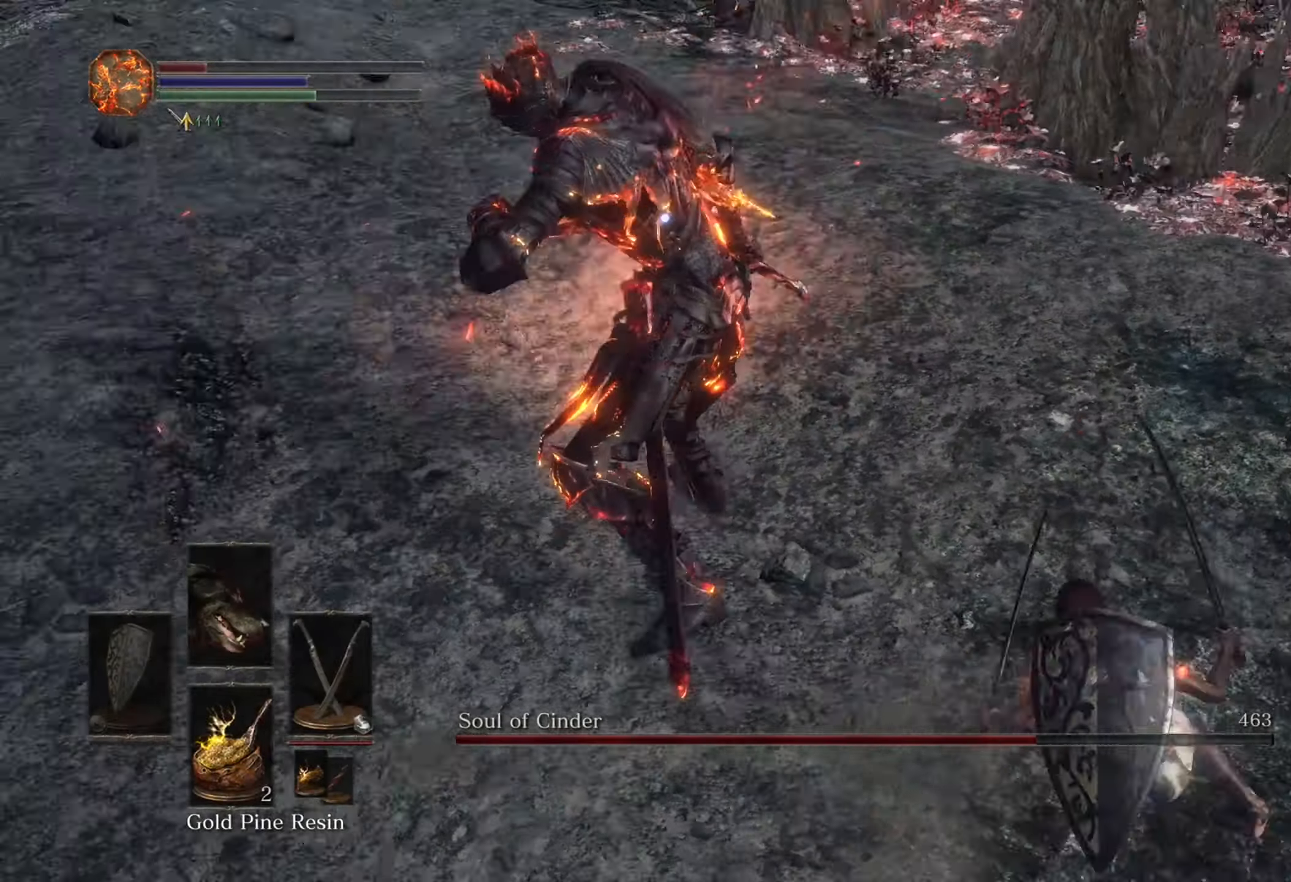
Gameplay with a controller (PlayStation layout); each line is a JSON object with the inputs held at the frame after it (dt_ms = milliseconds from this image to that frame). "events" lists button and stick changes between this image and that frame as [ms after this image, input, new state], when the widget could be followed in between. Not read: CIRCLE L2 L3 R2.
{"dt_ms": 500, "buttons": [], "left_stick": "up-right", "right_stick": "center", "events": [[200, "left_stick", "up-right"]]}
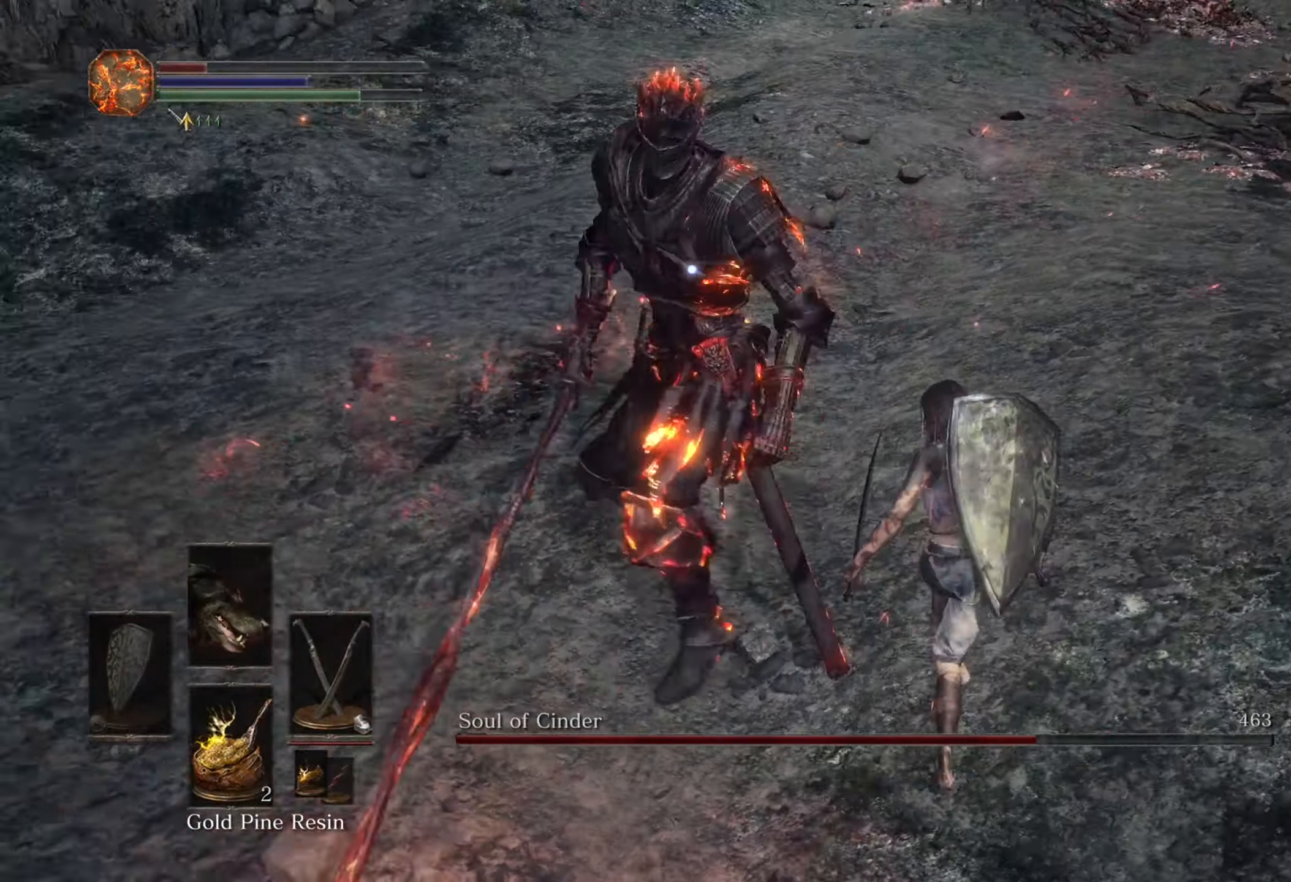
{"dt_ms": 500, "buttons": [], "left_stick": "up-right", "right_stick": "center", "events": []}
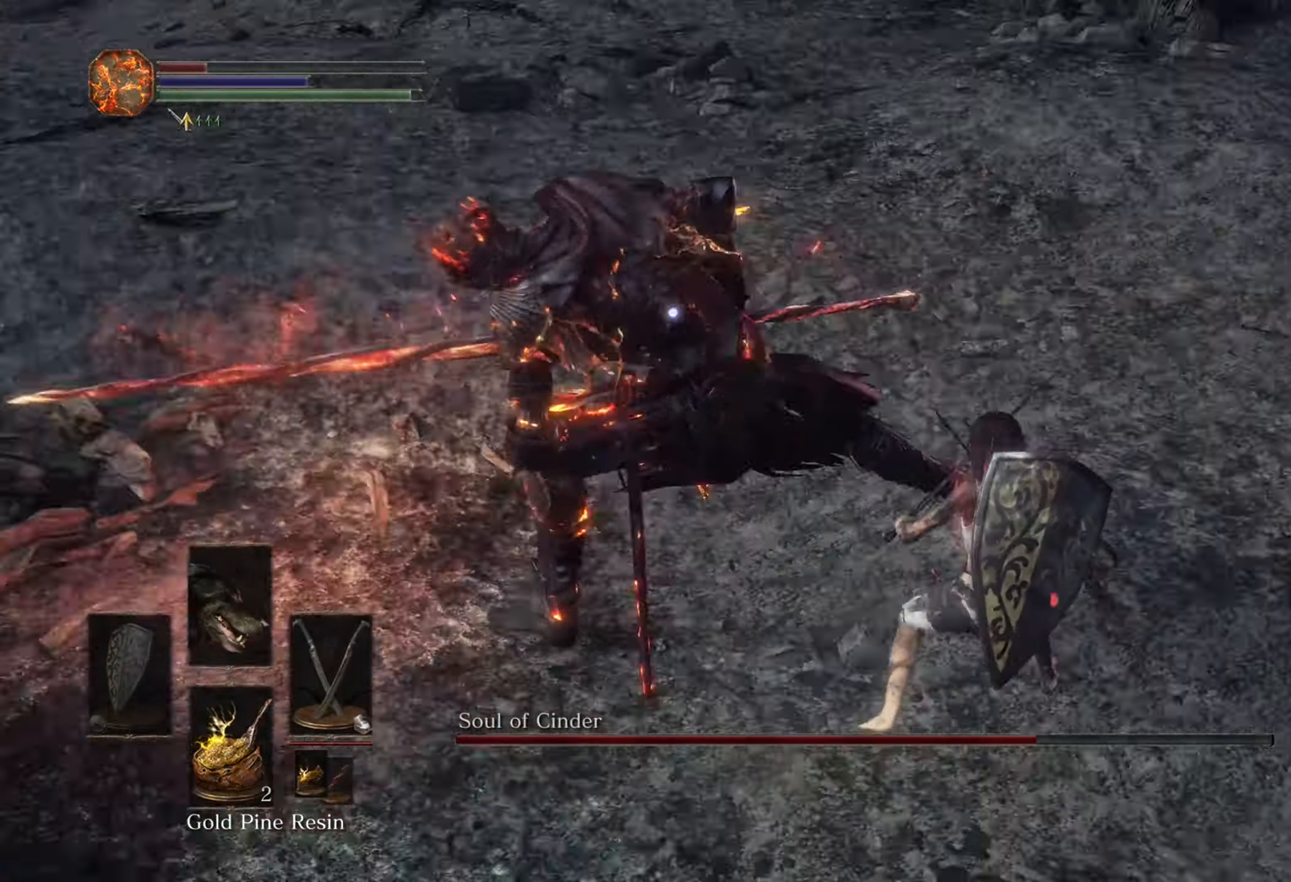
{"dt_ms": 500, "buttons": [], "left_stick": "up", "right_stick": "center", "events": [[234, "left_stick", "up"]]}
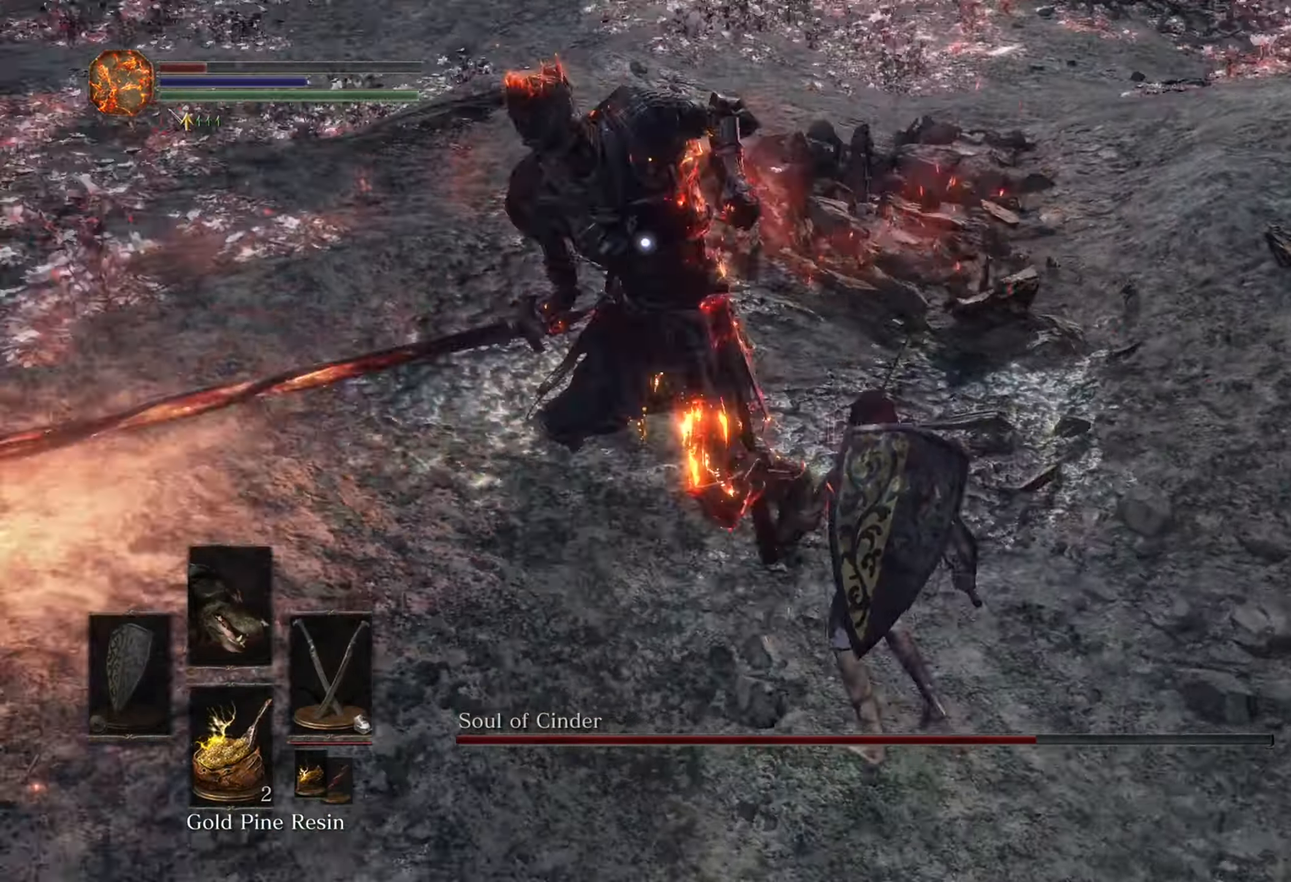
{"dt_ms": 1000, "buttons": [], "left_stick": "down", "right_stick": "center", "events": [[634, "left_stick", "up-left"], [767, "left_stick", "down-left"], [867, "left_stick", "down"]]}
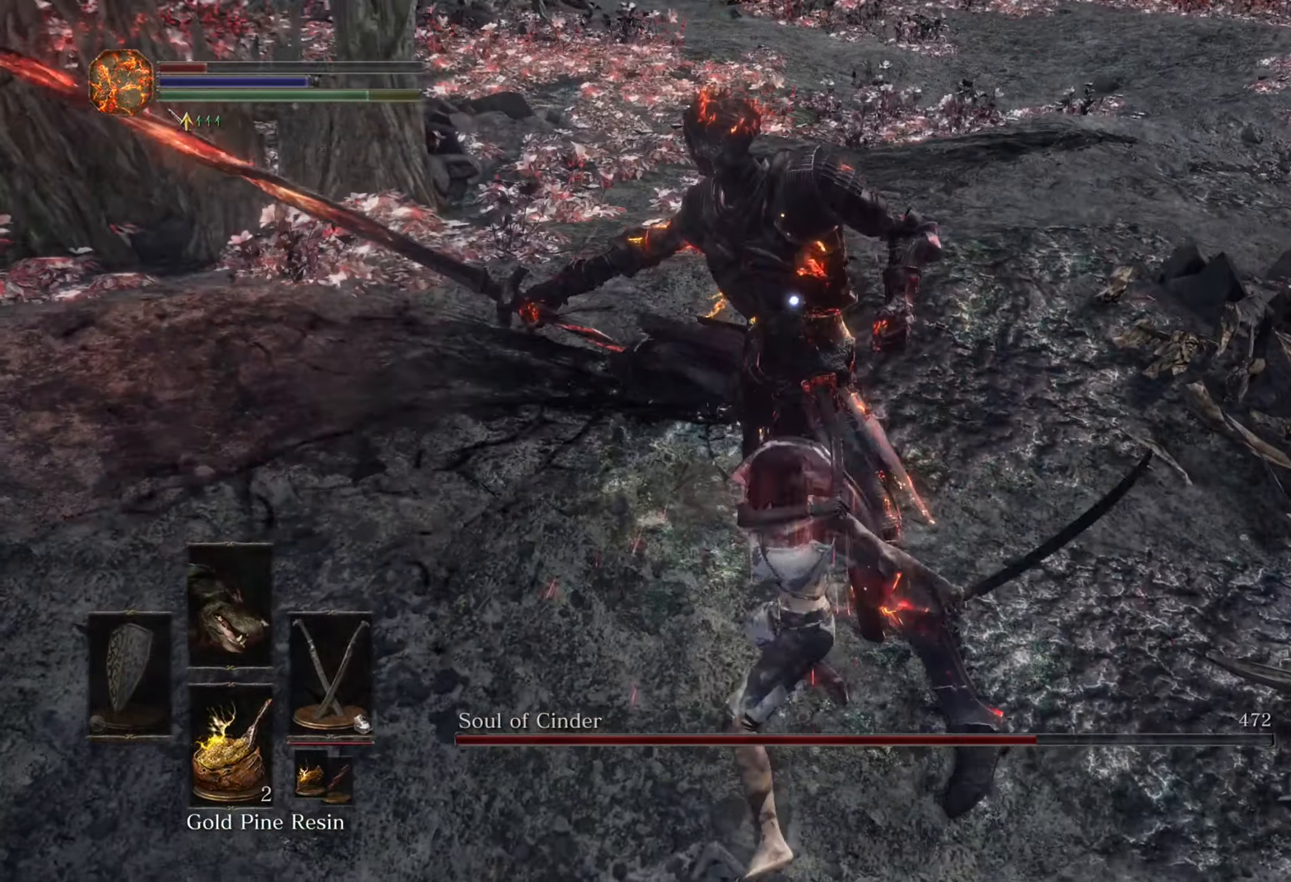
{"dt_ms": 500, "buttons": [], "left_stick": "down", "right_stick": "center", "events": []}